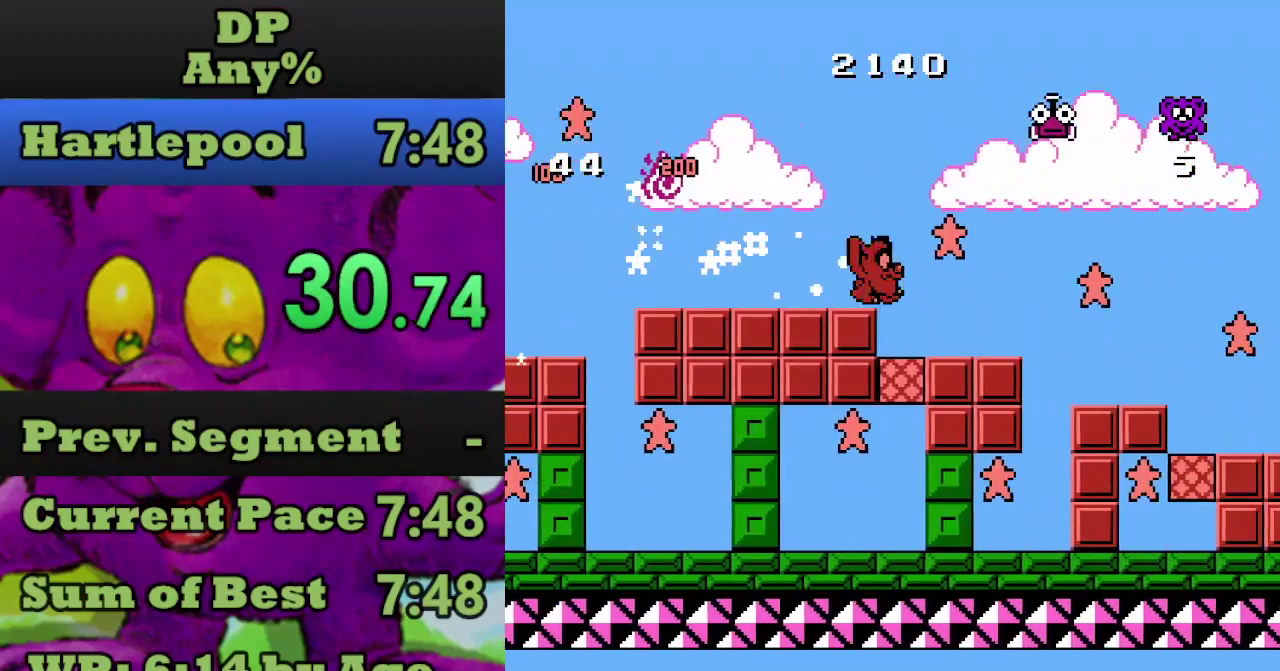
Gameplay with a controller (Nintendo layout); each line is a JSON object with the inputs held at the frame after it. "events" lists button and stick changes between this image and that frame as [ms after this image, input, new state], when the widget could be followed in between. Not read: L3 R3 START.
{"buttons": ["DPAD_RIGHT"], "events": []}
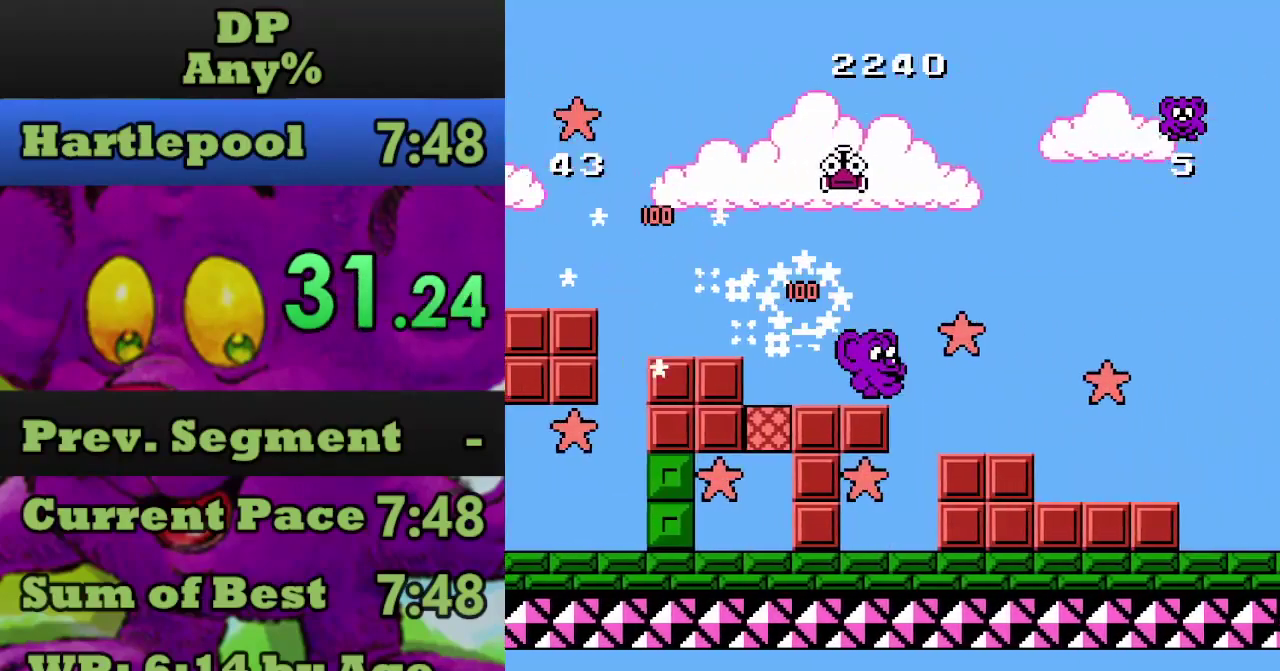
{"buttons": ["DPAD_RIGHT"], "events": []}
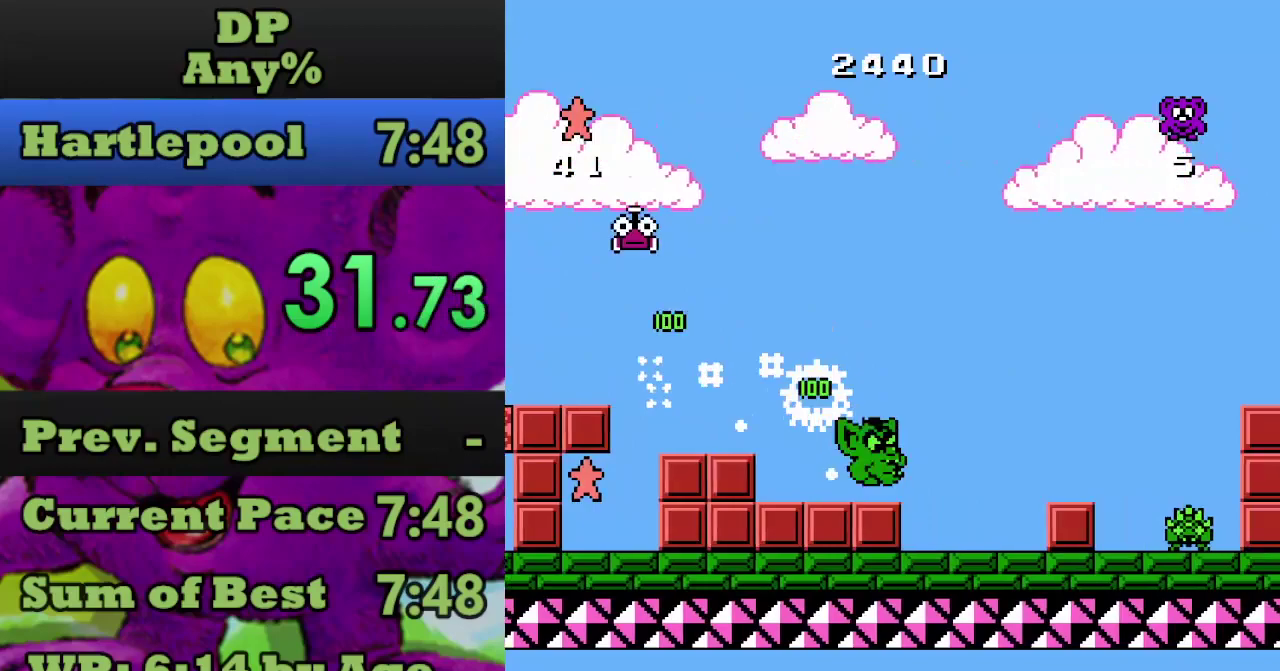
{"buttons": [], "events": [[67, "A", "down"], [367, "A", "up"], [434, "DPAD_RIGHT", "up"]]}
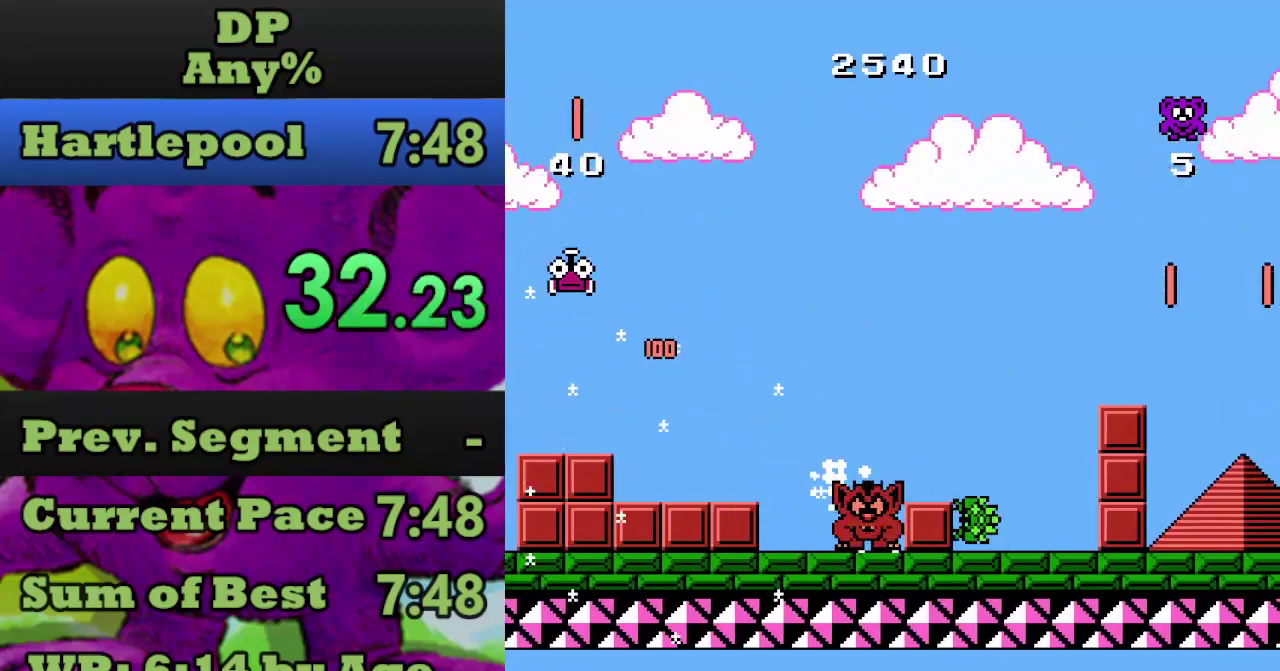
{"buttons": [], "events": [[67, "A", "down"], [167, "A", "up"], [200, "DPAD_RIGHT", "down"], [267, "DPAD_RIGHT", "up"]]}
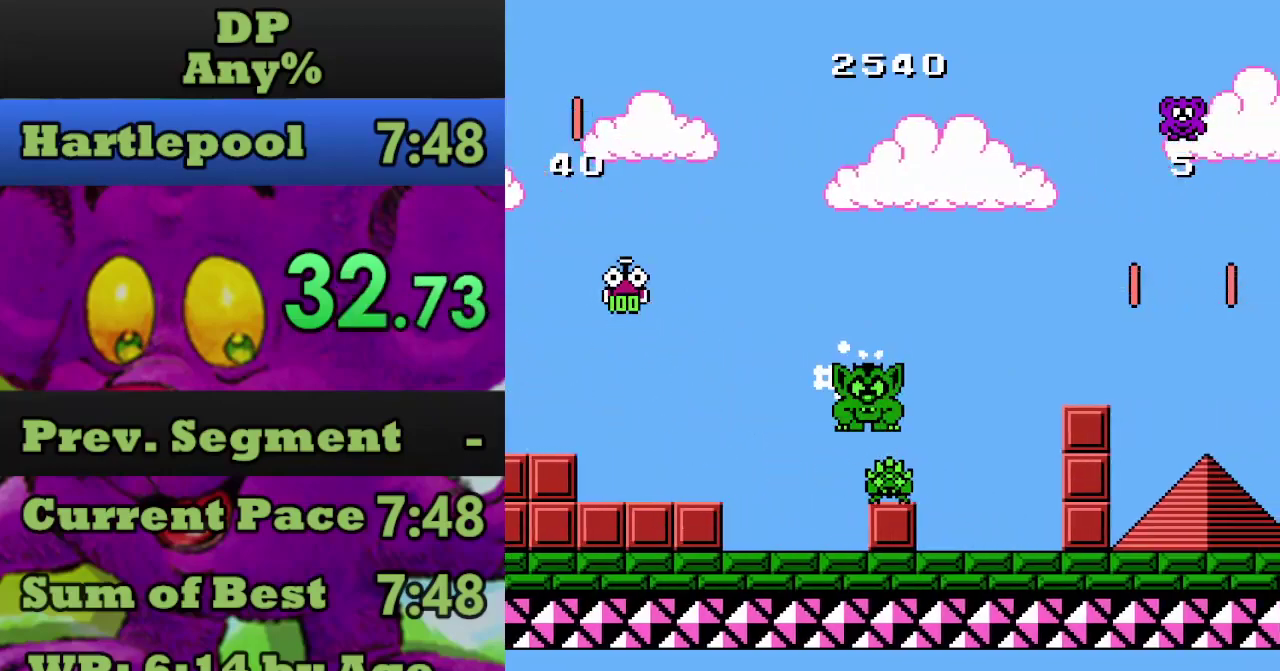
{"buttons": ["DPAD_RIGHT"], "events": [[134, "DPAD_RIGHT", "down"], [167, "A", "down"], [267, "A", "up"]]}
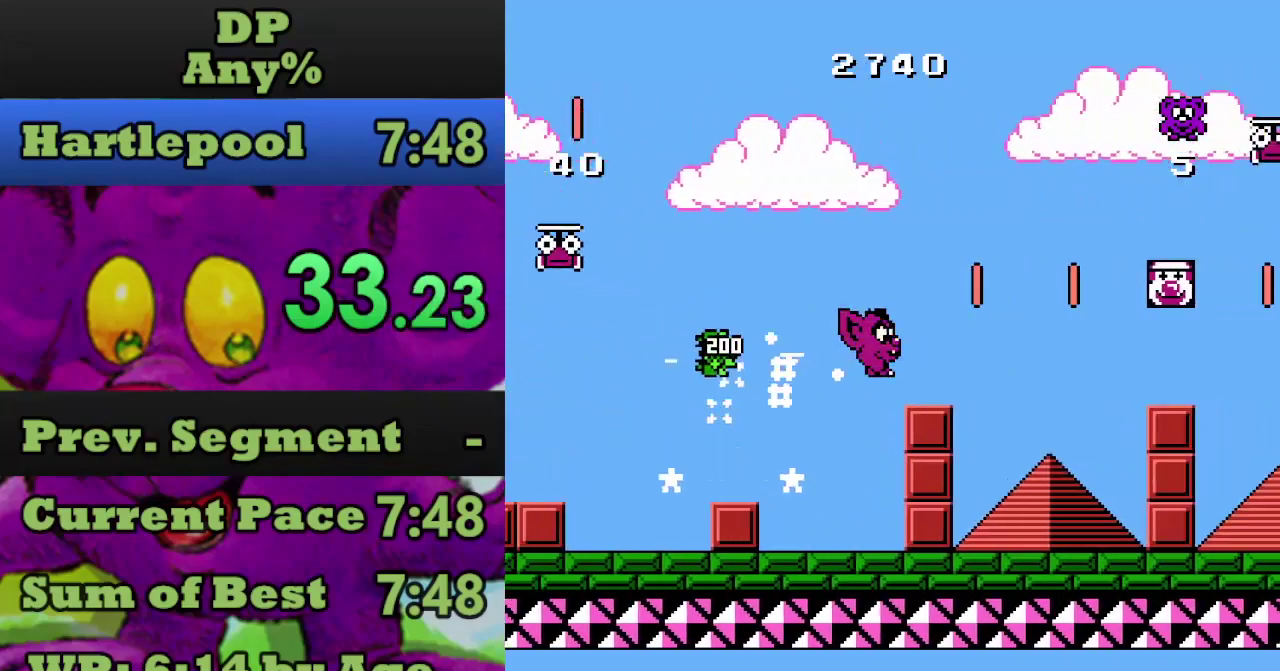
{"buttons": ["DPAD_RIGHT"], "events": [[34, "DPAD_RIGHT", "up"], [167, "DPAD_RIGHT", "down"], [200, "A", "down"], [334, "A", "up"]]}
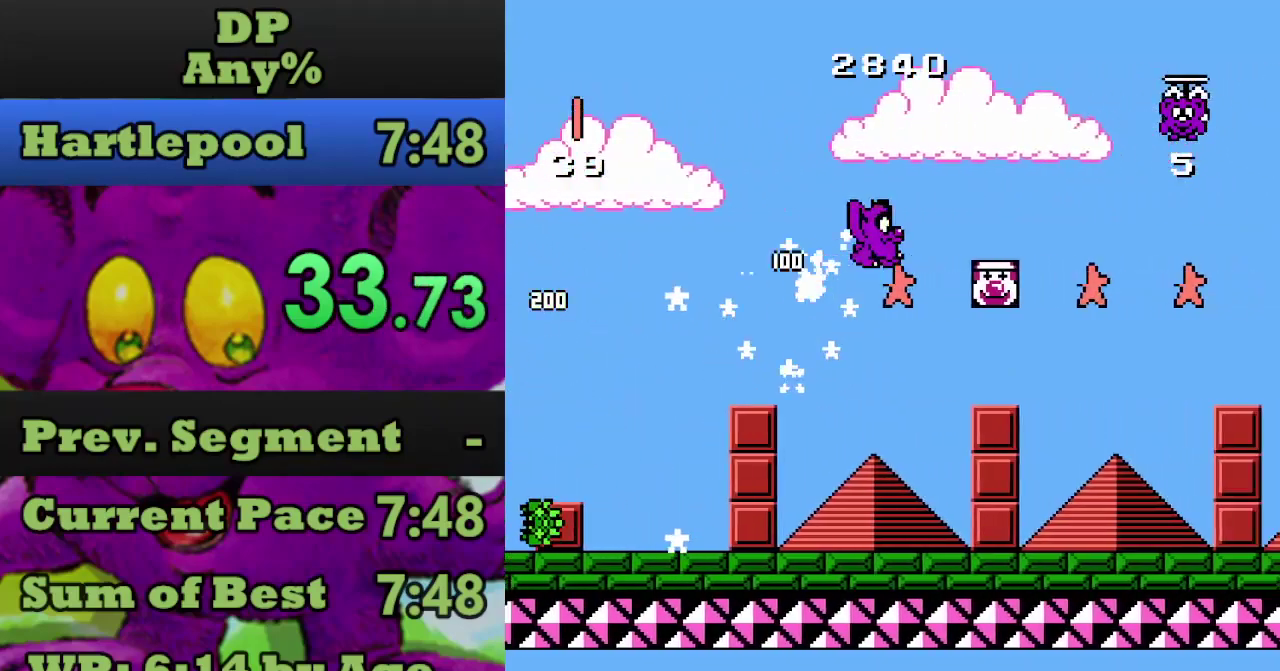
{"buttons": ["A", "DPAD_RIGHT"], "events": [[167, "DPAD_RIGHT", "up"], [400, "DPAD_RIGHT", "down"], [434, "A", "down"]]}
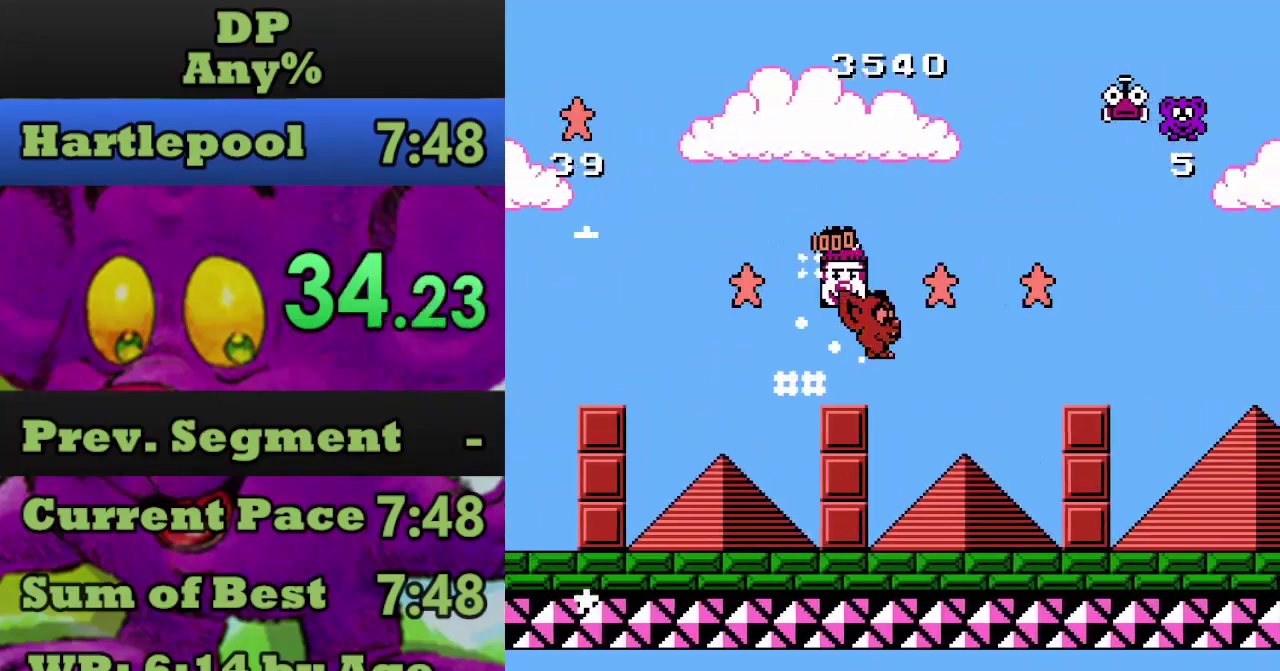
{"buttons": [], "events": [[34, "A", "up"], [367, "DPAD_RIGHT", "up"]]}
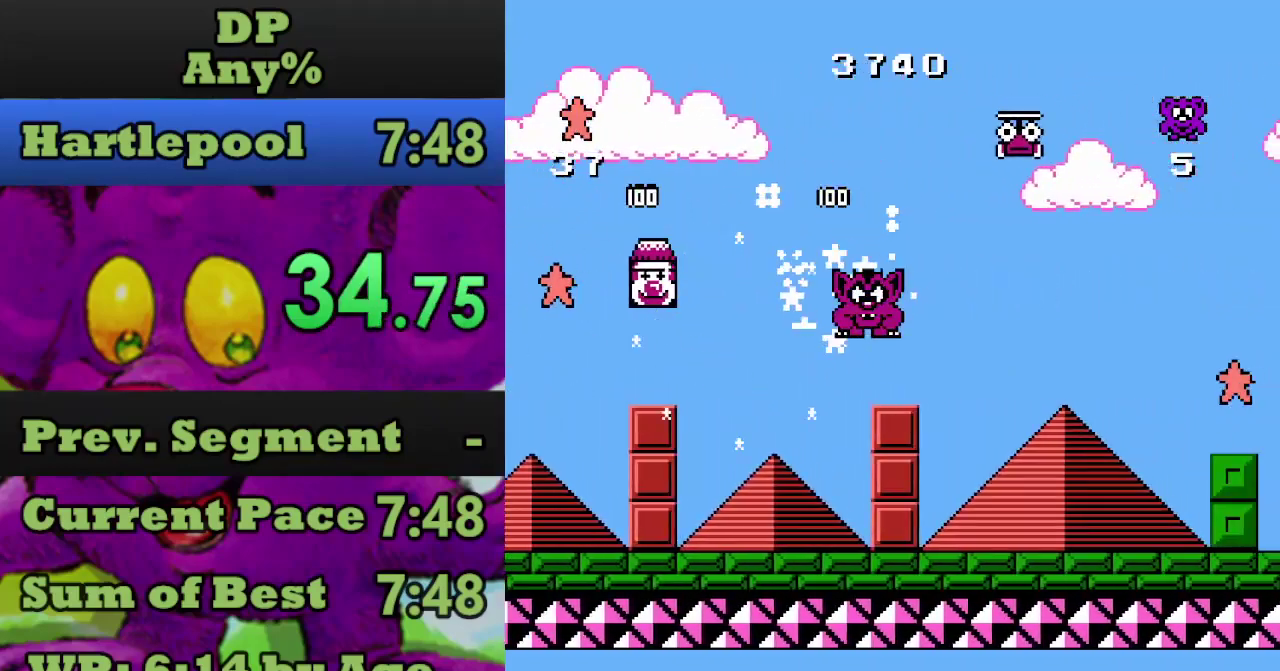
{"buttons": ["DPAD_RIGHT"], "events": [[34, "DPAD_RIGHT", "down"], [134, "A", "down"], [300, "A", "up"]]}
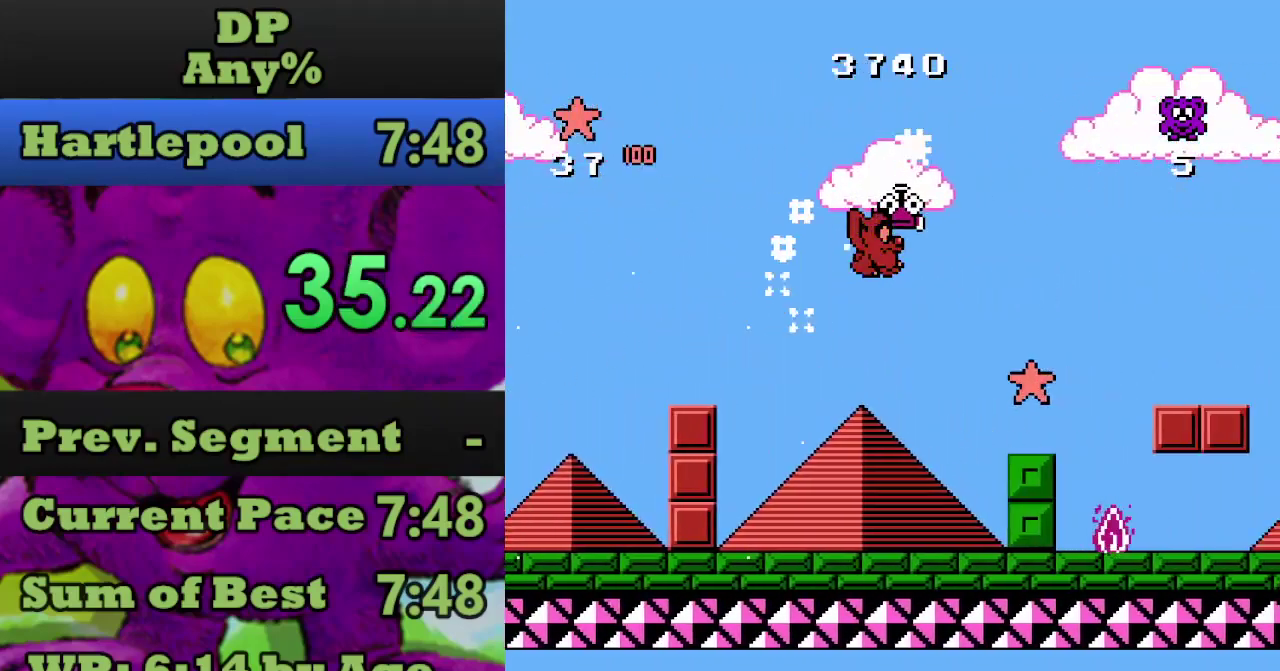
{"buttons": ["DPAD_RIGHT"], "events": [[200, "DPAD_RIGHT", "up"], [400, "A", "down"], [400, "DPAD_RIGHT", "down"], [500, "A", "up"]]}
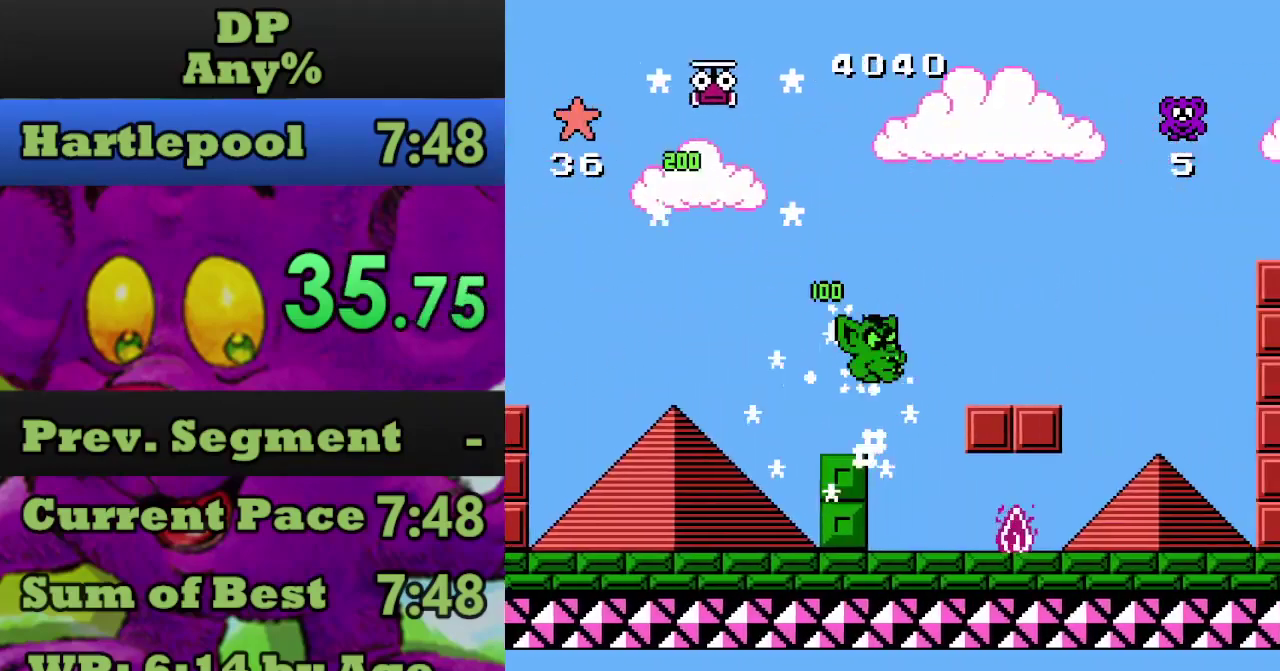
{"buttons": ["A", "DPAD_RIGHT"], "events": [[167, "DPAD_RIGHT", "up"], [267, "DPAD_RIGHT", "down"], [500, "A", "down"]]}
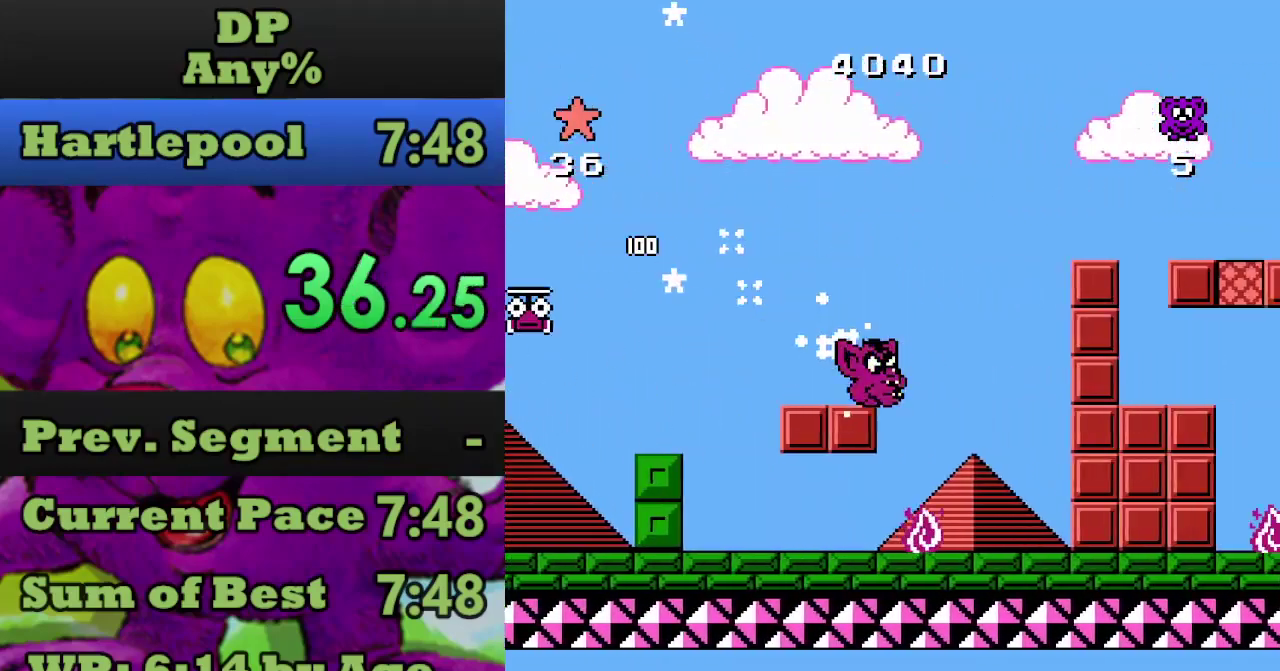
{"buttons": ["DPAD_RIGHT"], "events": [[400, "A", "up"]]}
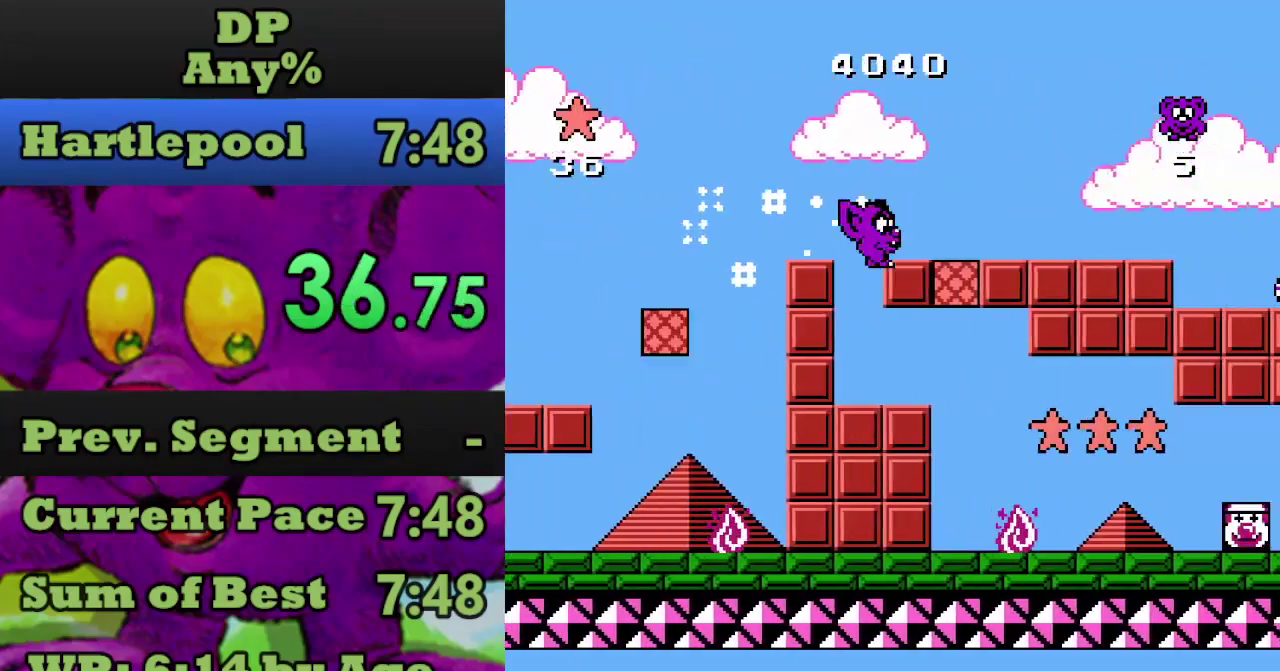
{"buttons": ["DPAD_RIGHT"], "events": []}
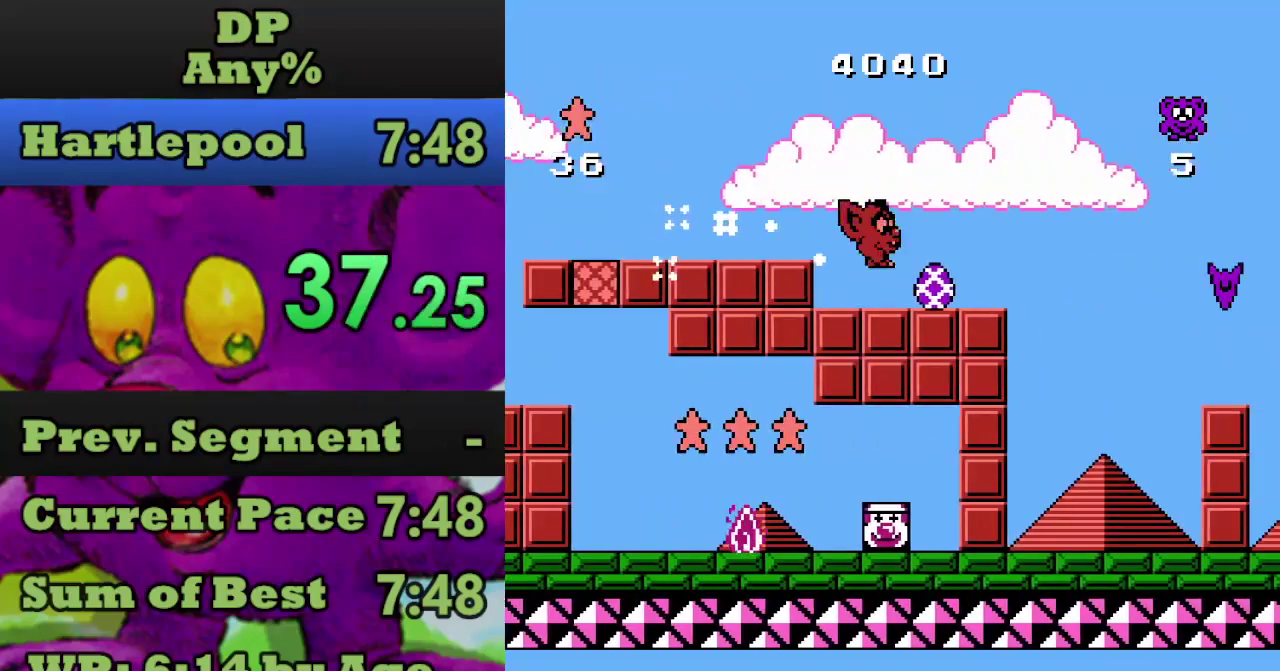
{"buttons": ["A", "DPAD_RIGHT"], "events": [[500, "A", "down"]]}
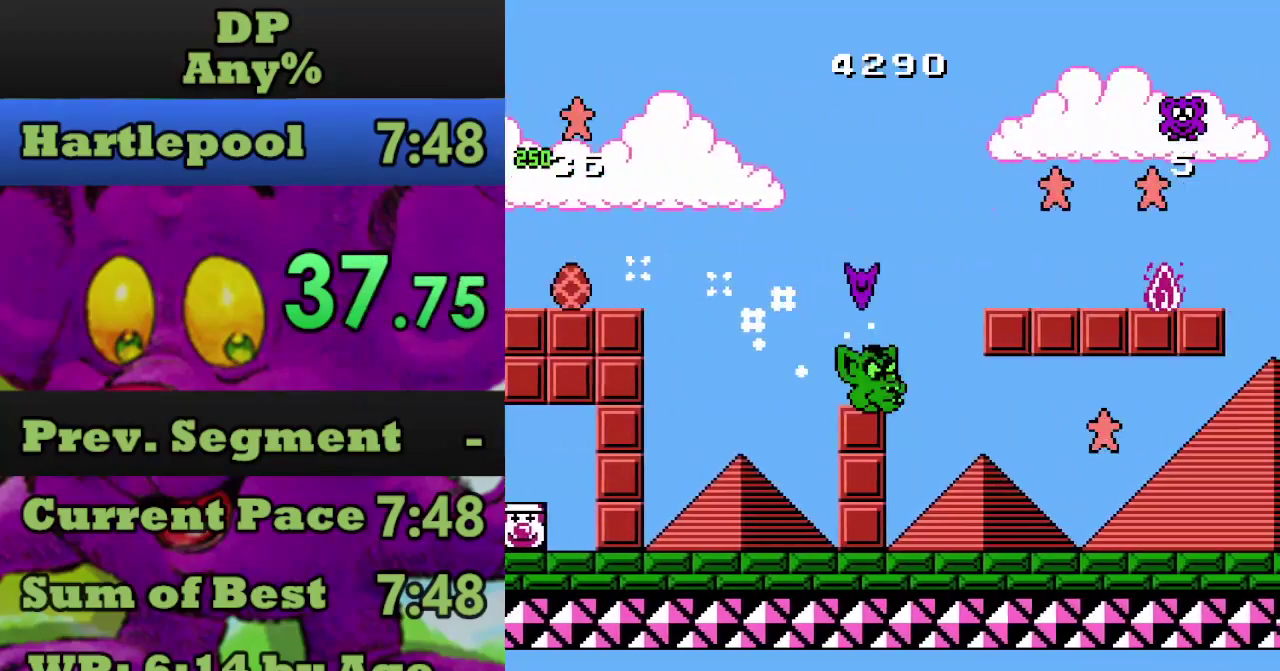
{"buttons": ["DPAD_RIGHT"], "events": [[134, "A", "up"]]}
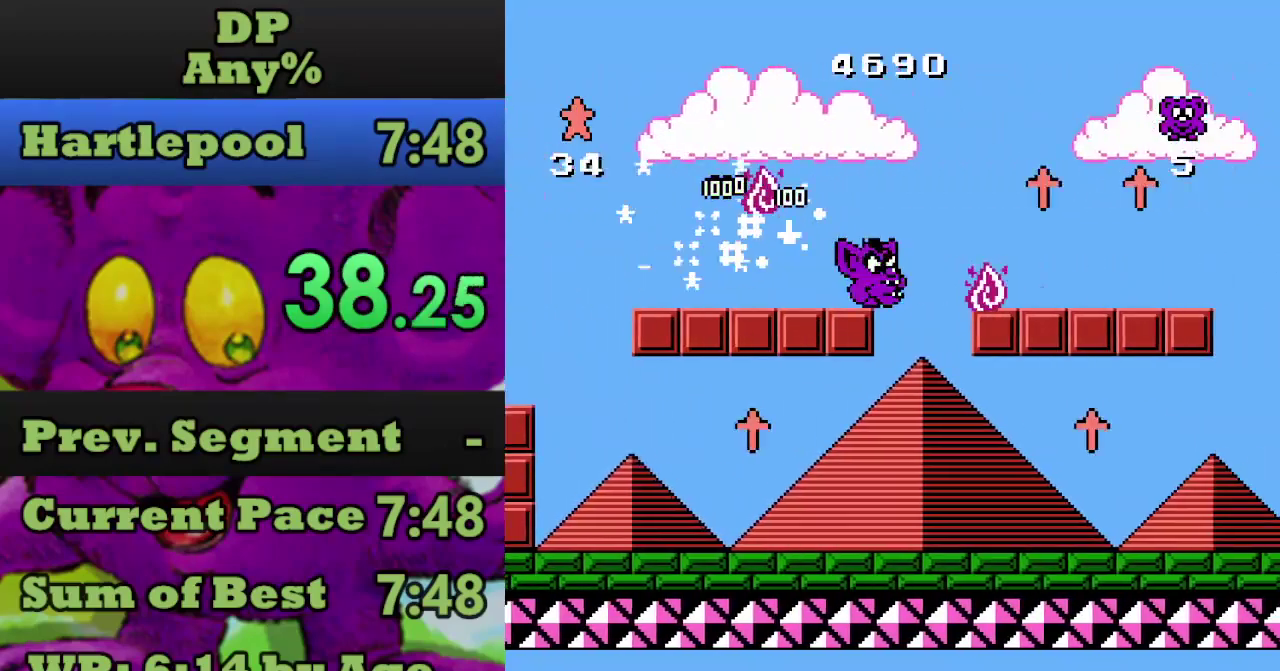
{"buttons": ["DPAD_RIGHT"], "events": []}
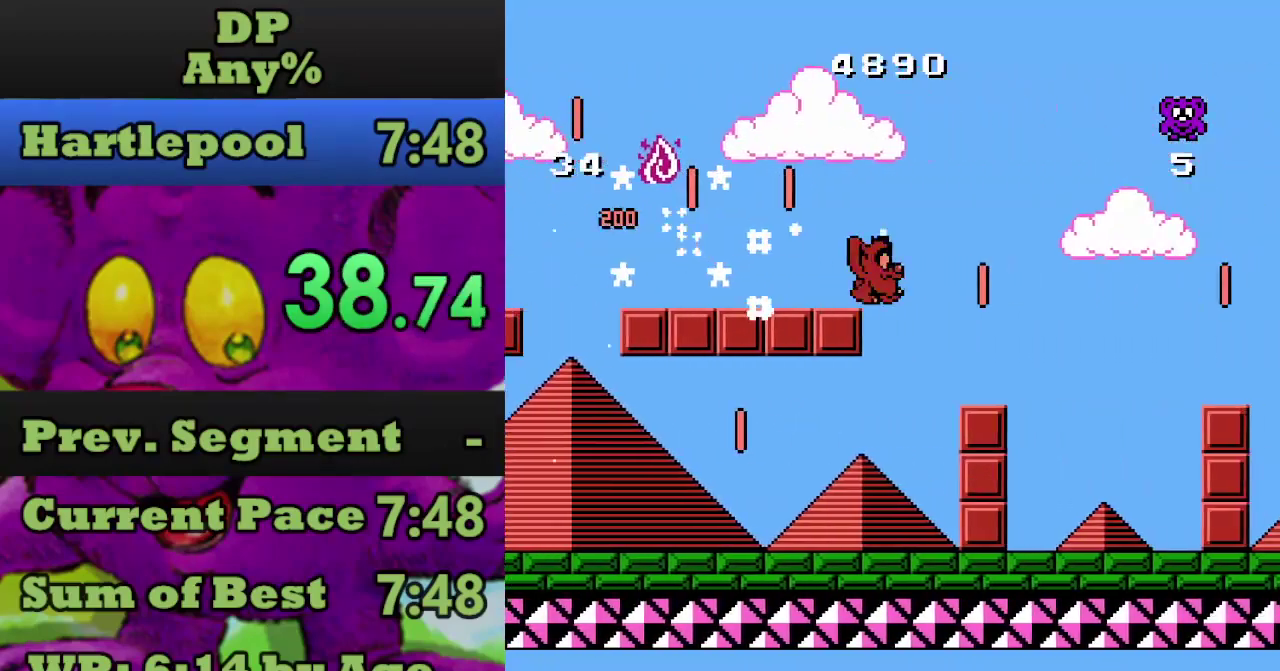
{"buttons": ["A", "DPAD_RIGHT"], "events": [[234, "A", "down"], [400, "A", "up"], [467, "A", "down"]]}
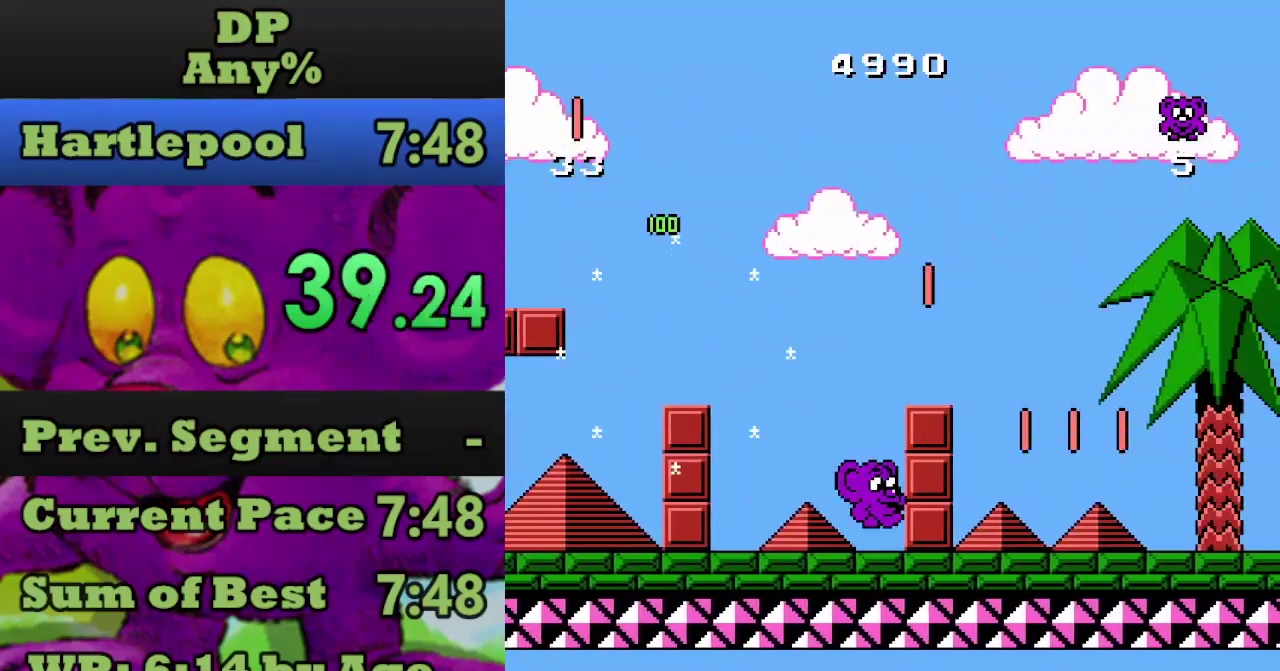
{"buttons": ["DPAD_RIGHT"], "events": [[267, "A", "up"]]}
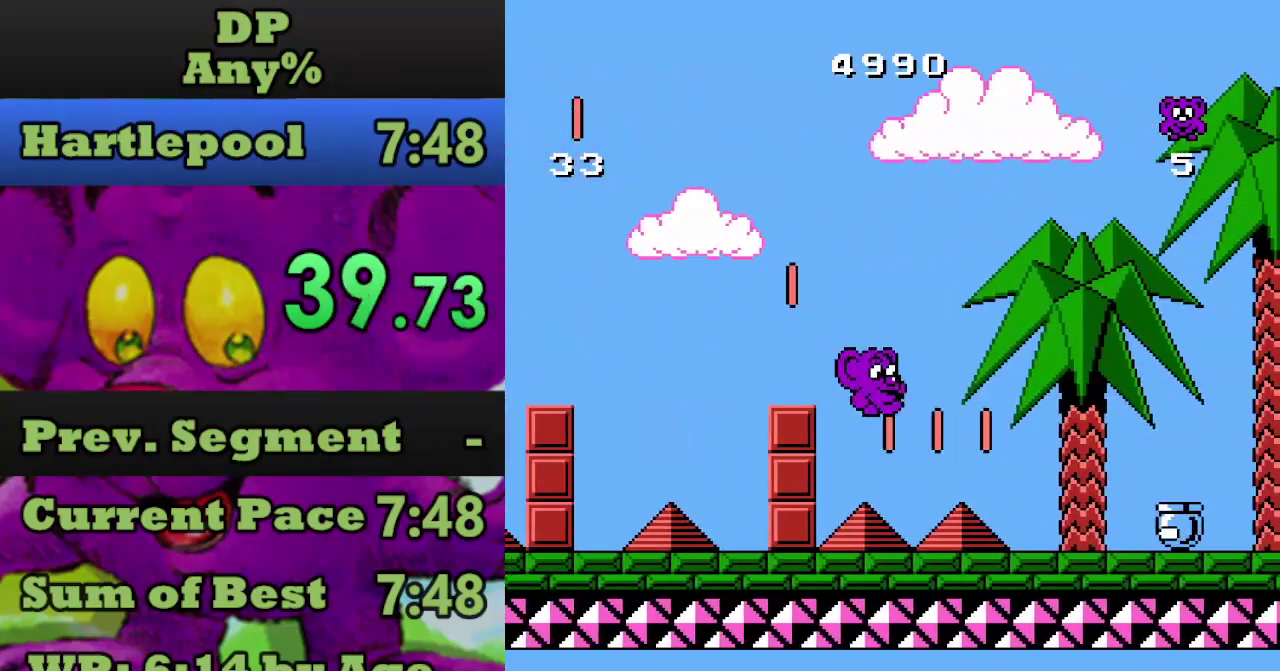
{"buttons": ["A", "DPAD_RIGHT"], "events": [[334, "A", "down"]]}
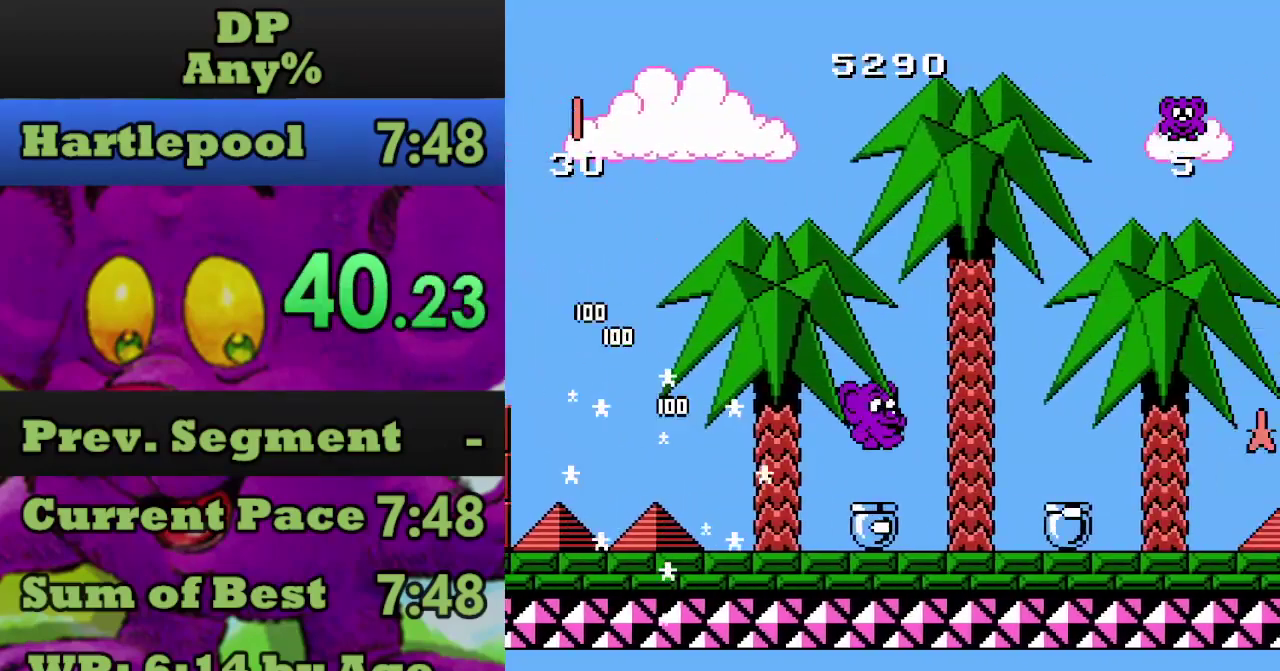
{"buttons": ["DPAD_RIGHT"], "events": [[100, "A", "up"]]}
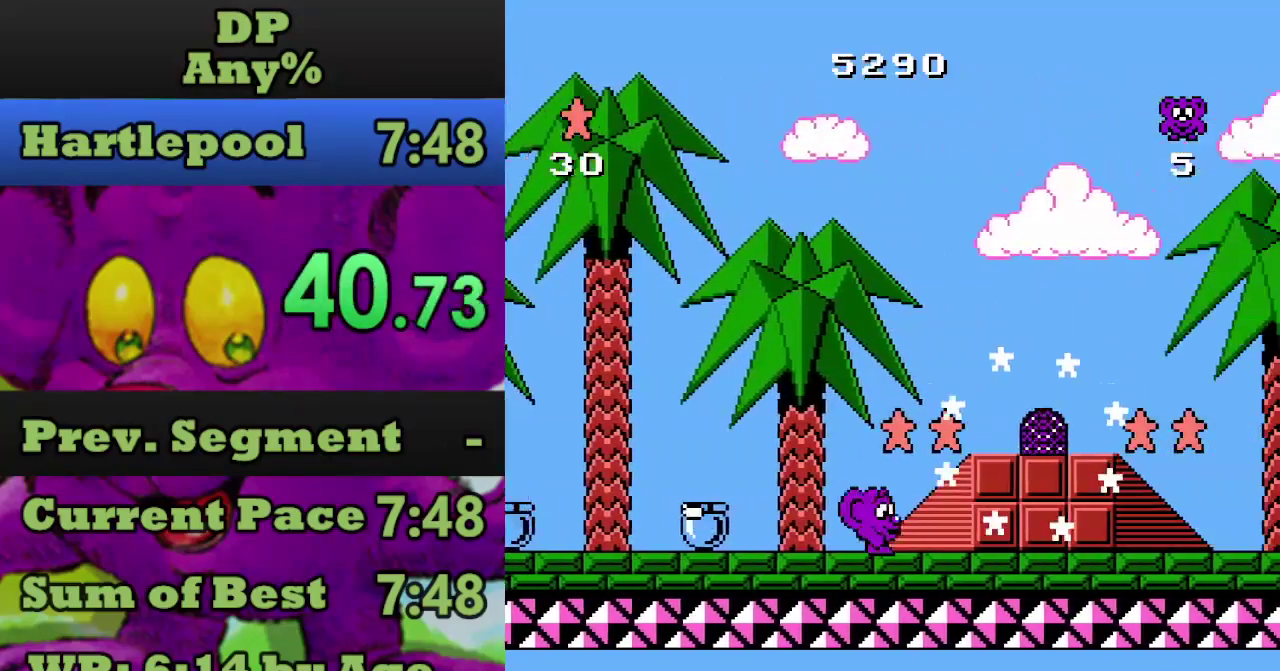
{"buttons": ["DPAD_RIGHT"], "events": [[34, "A", "down"], [134, "A", "up"]]}
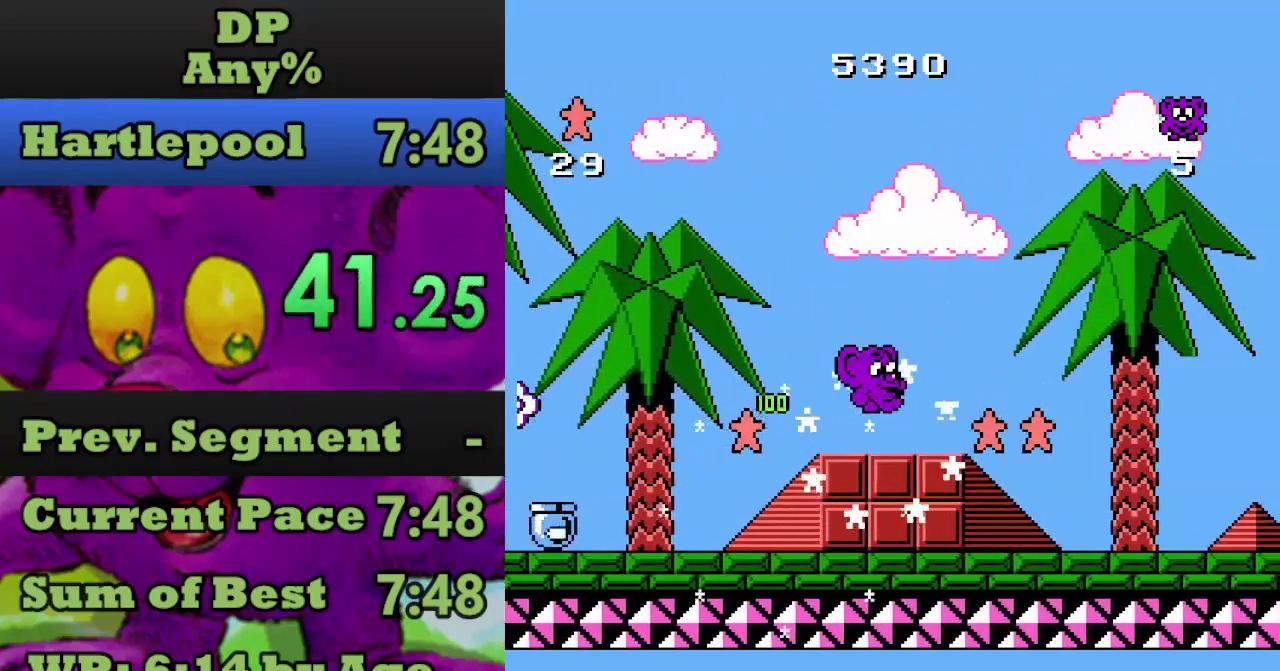
{"buttons": [], "events": [[34, "DPAD_RIGHT", "up"]]}
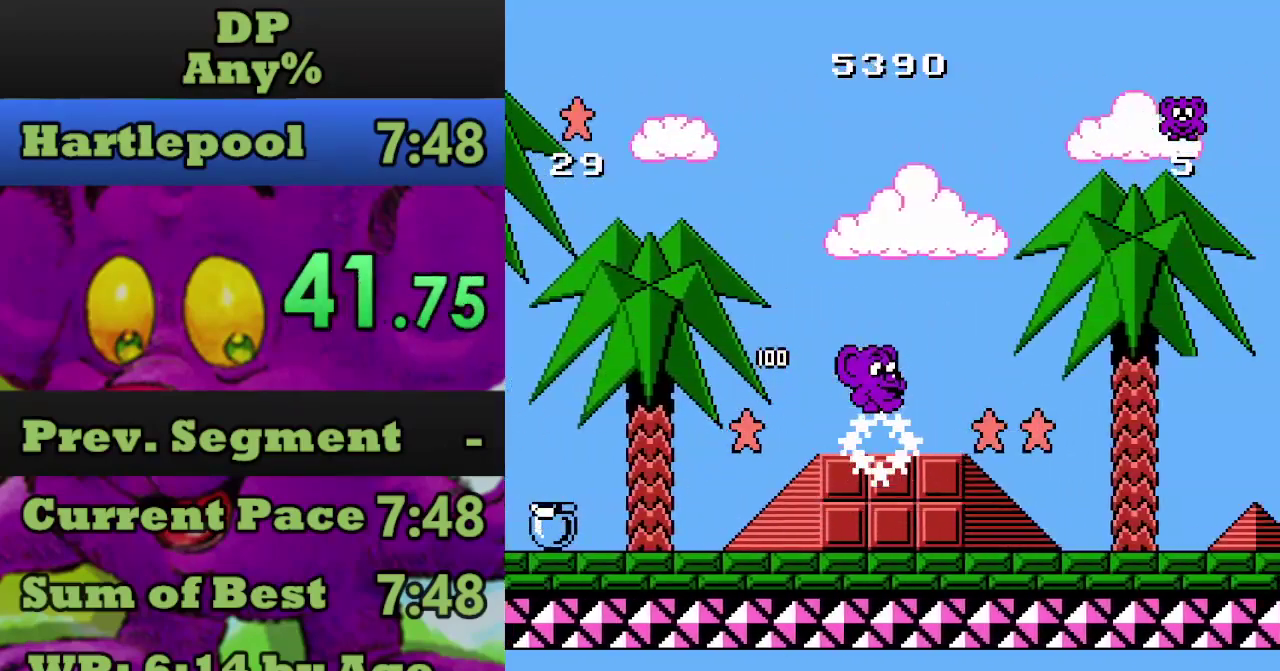
{"buttons": [], "events": []}
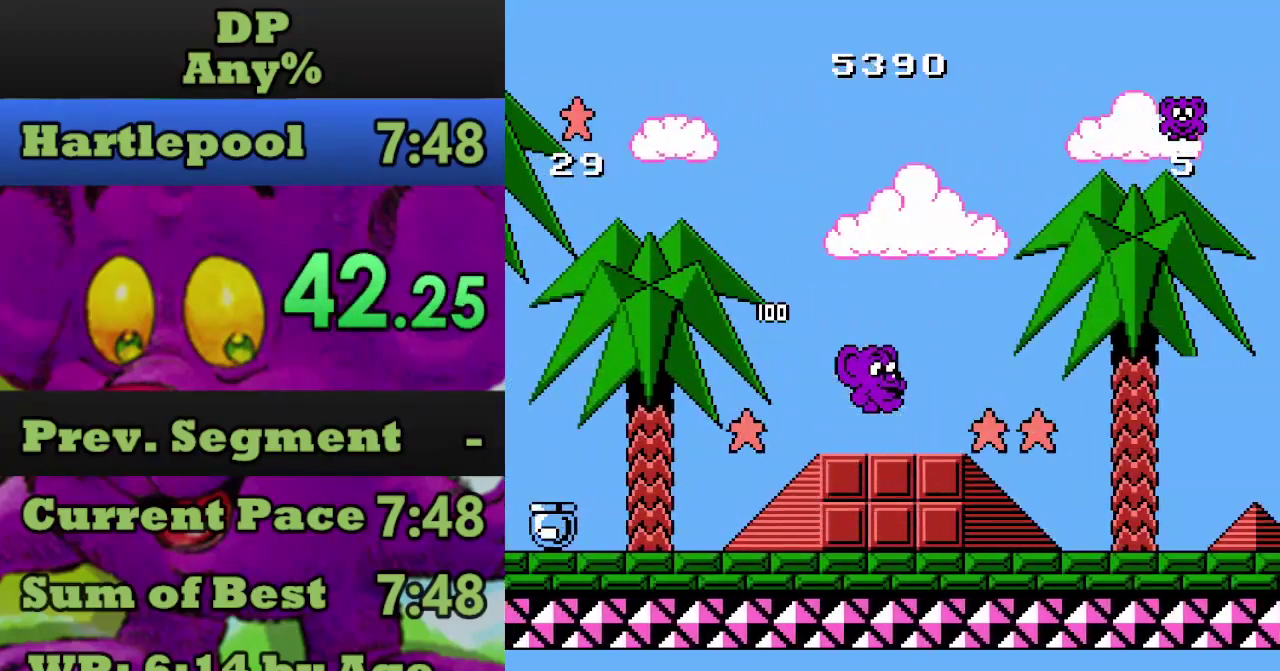
{"buttons": [], "events": []}
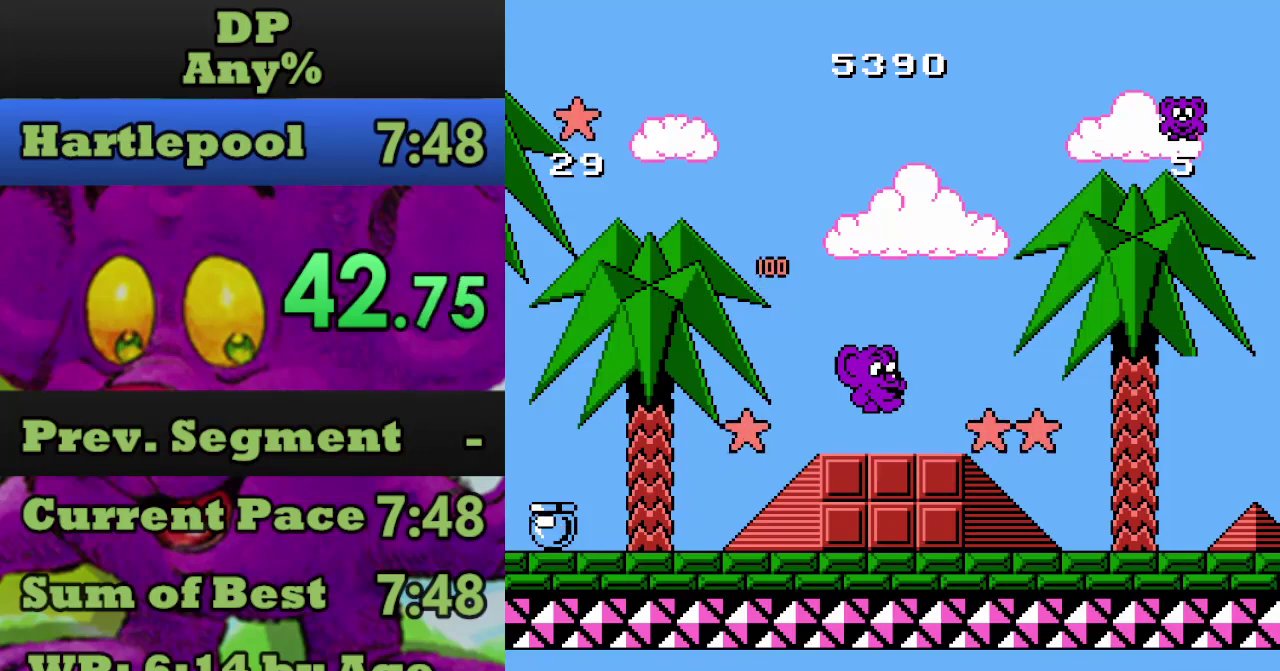
{"buttons": [], "events": []}